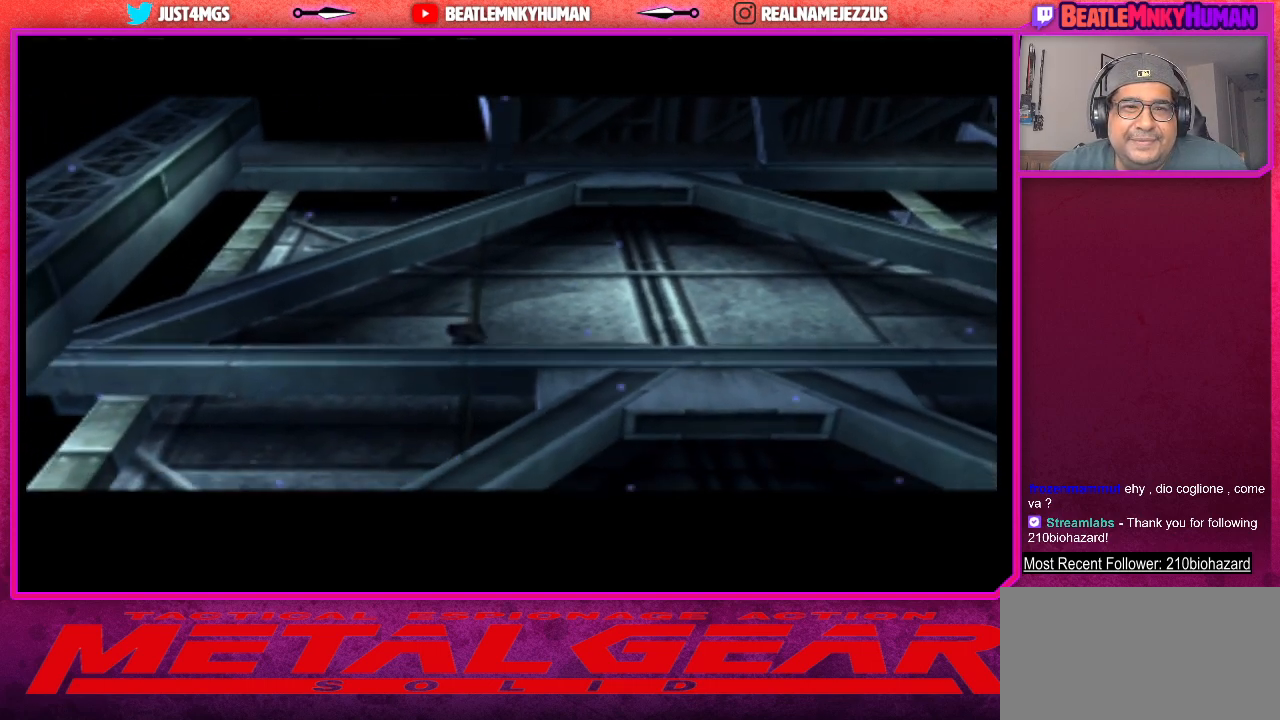
Gameplay with a controller (arcade stick); each line is a JSON object with the inputs held at the frame after it. "events" lists button and stick changes between this image and that frame as [ms after this image, input, new state], when the widget could be followed in between. Not read: L3 R3.
{"buttons": [], "left_stick": "center", "events": [[367, "SQUARE", "down"], [483, "SQUARE", "up"]]}
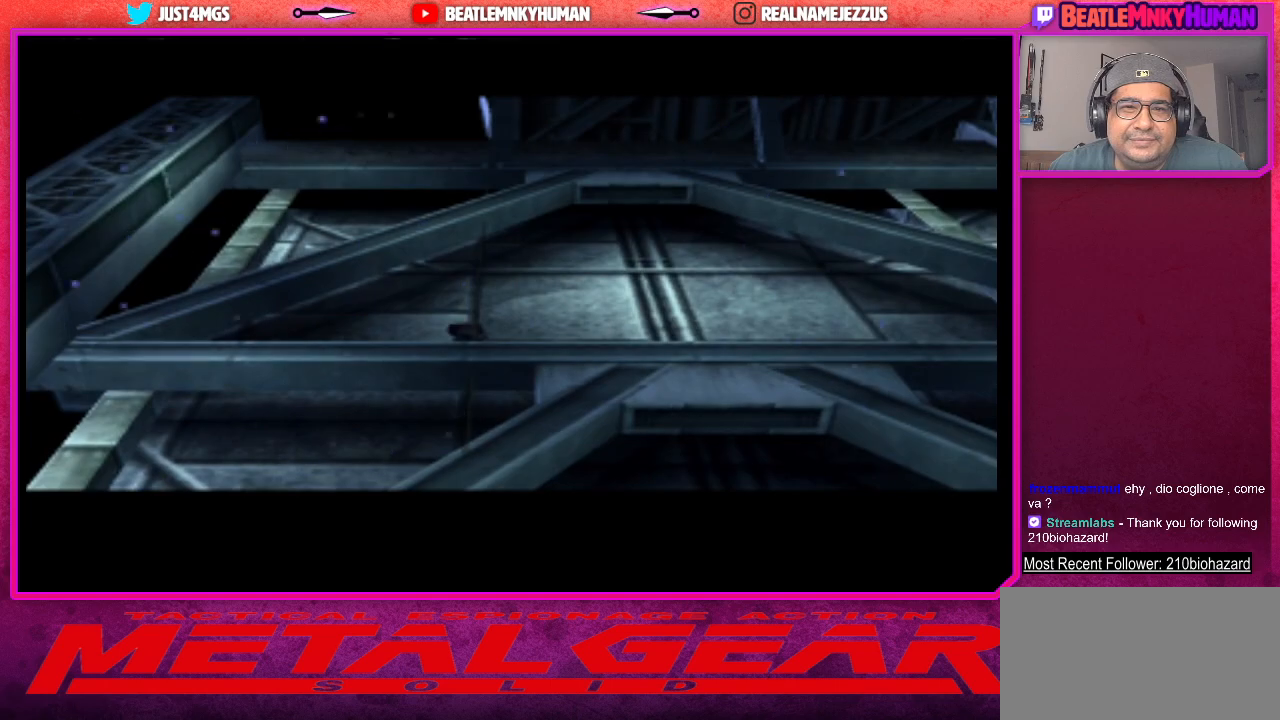
{"buttons": ["SQUARE"], "left_stick": "center", "events": [[83, "SQUARE", "down"], [200, "SQUARE", "up"], [267, "SQUARE", "down"], [383, "SQUARE", "up"], [467, "SQUARE", "down"]]}
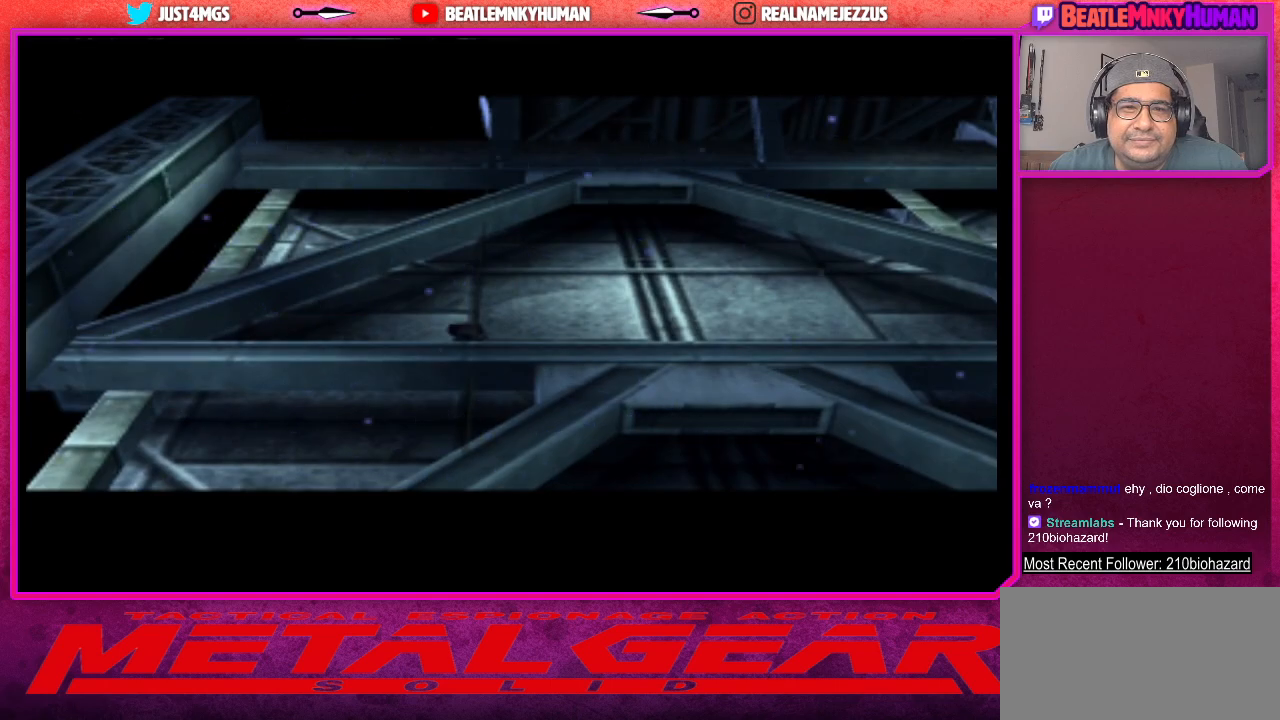
{"buttons": ["CROSS"], "left_stick": "center", "events": [[50, "SQUARE", "up"], [217, "CROSS", "down"]]}
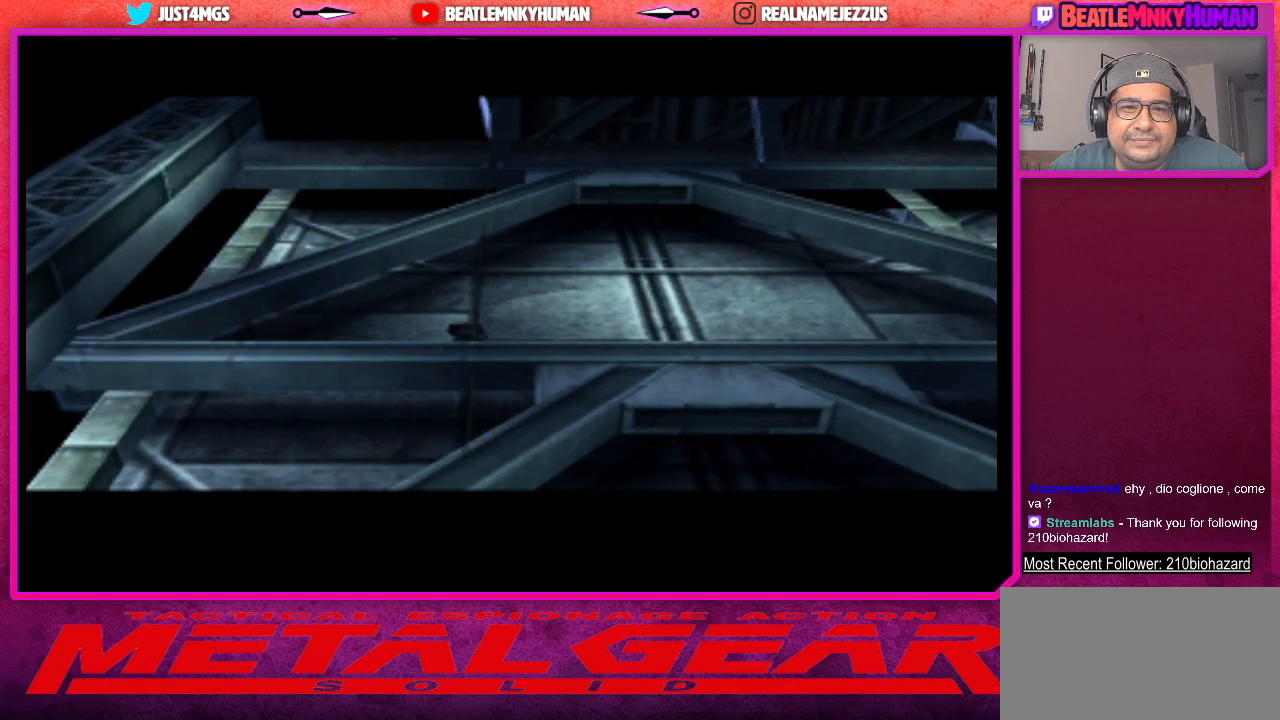
{"buttons": [], "left_stick": "center", "events": [[200, "CROSS", "up"], [333, "SQUARE", "down"], [483, "SQUARE", "up"]]}
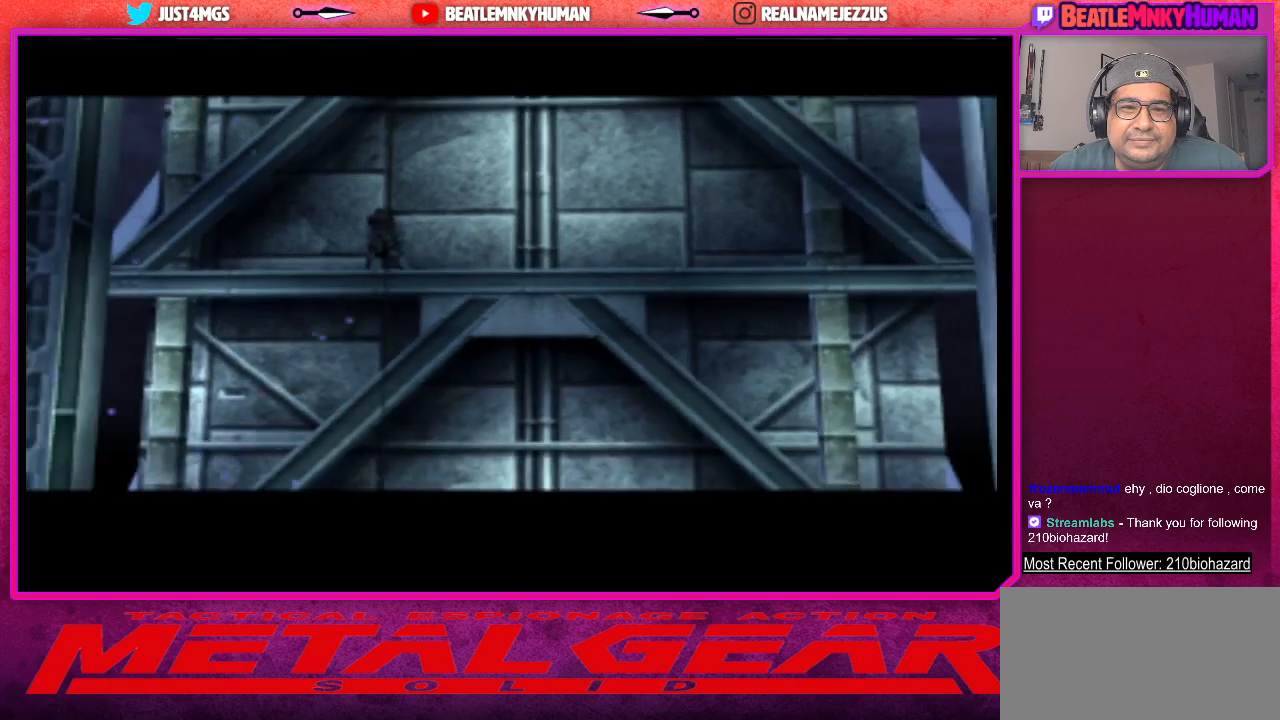
{"buttons": ["SQUARE"], "left_stick": "center", "events": [[233, "SQUARE", "down"]]}
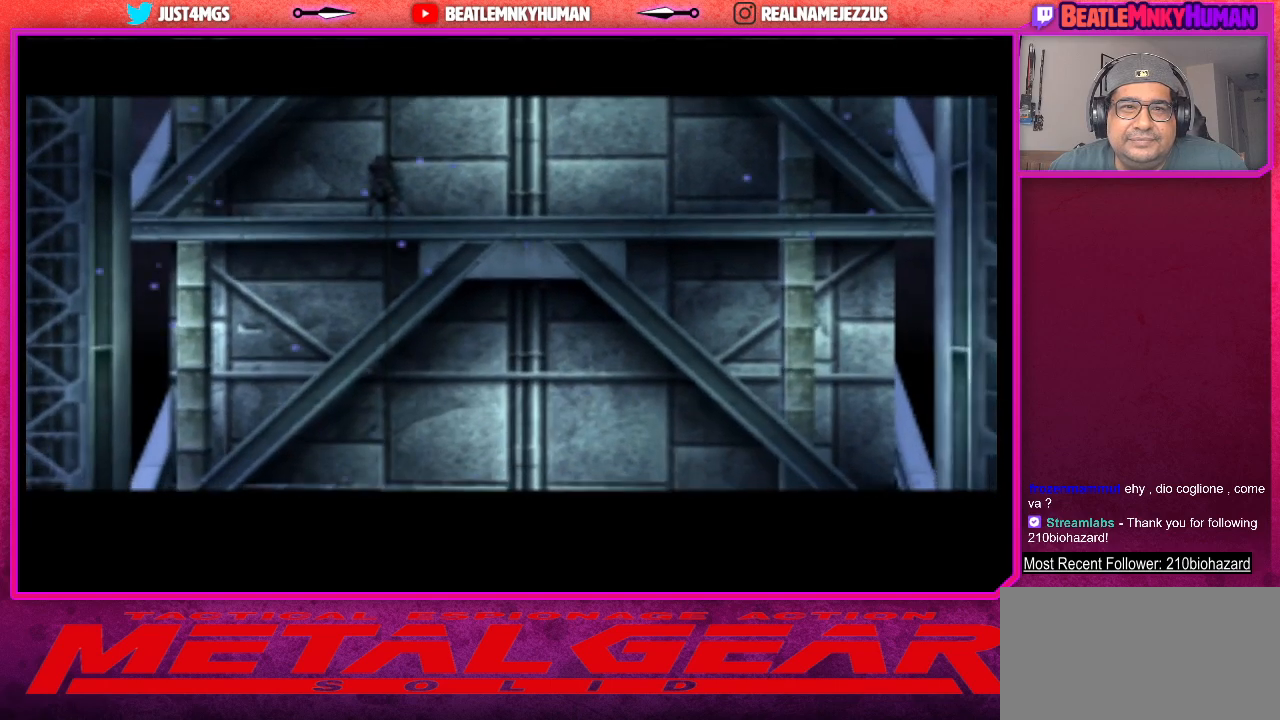
{"buttons": ["CROSS"], "left_stick": "center", "events": [[67, "SQUARE", "up"], [183, "SQUARE", "down"], [350, "SQUARE", "up"], [483, "CROSS", "down"]]}
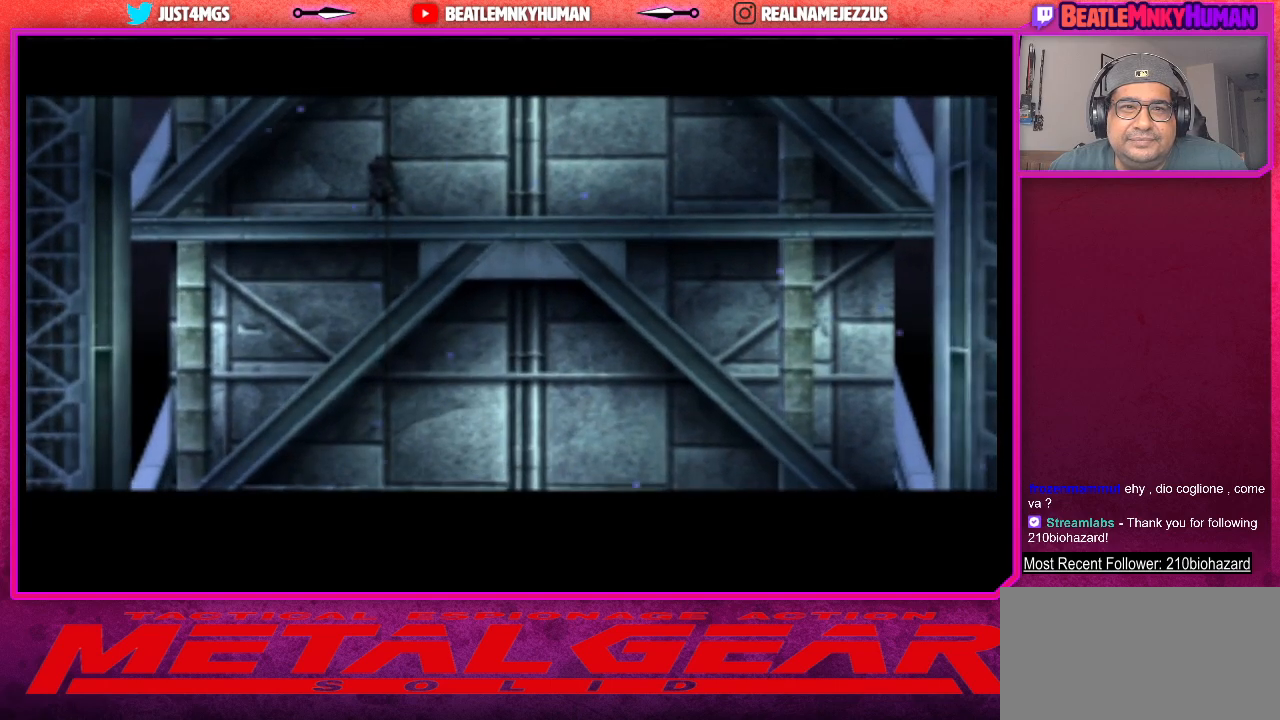
{"buttons": ["CROSS"], "left_stick": "center", "events": []}
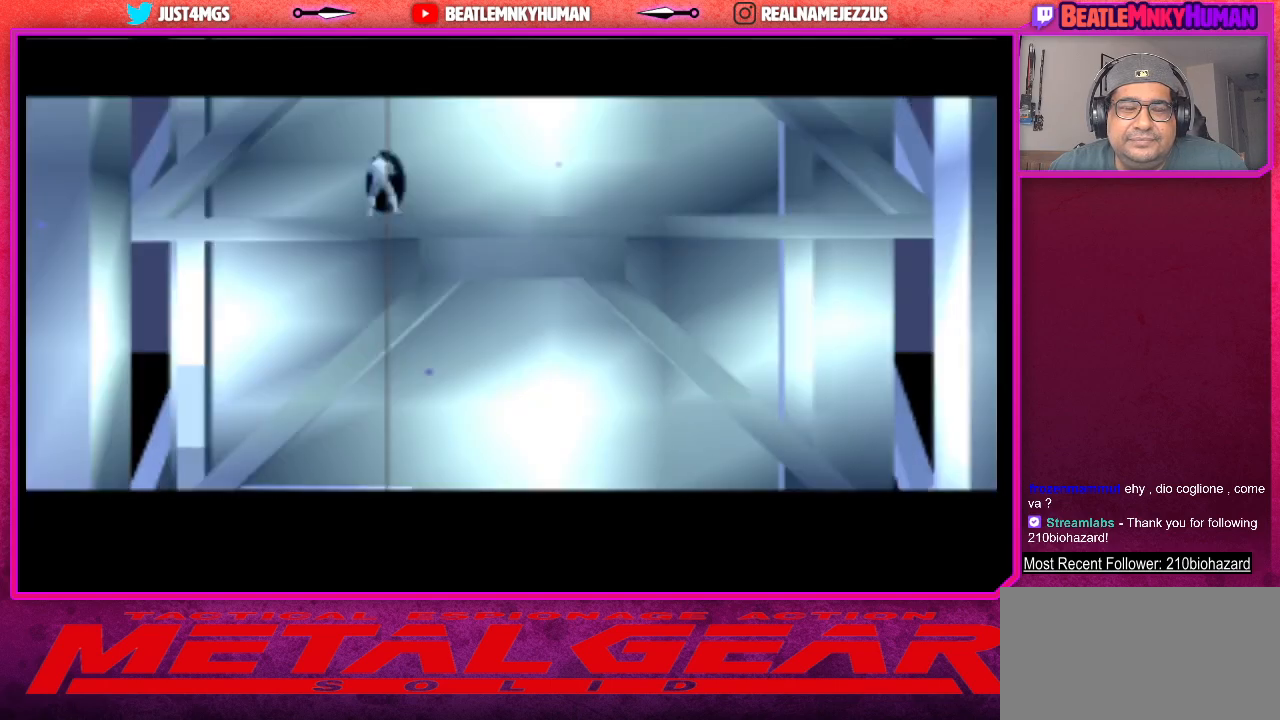
{"buttons": ["SQUARE"], "left_stick": "center", "events": [[67, "CROSS", "up"], [433, "SQUARE", "down"]]}
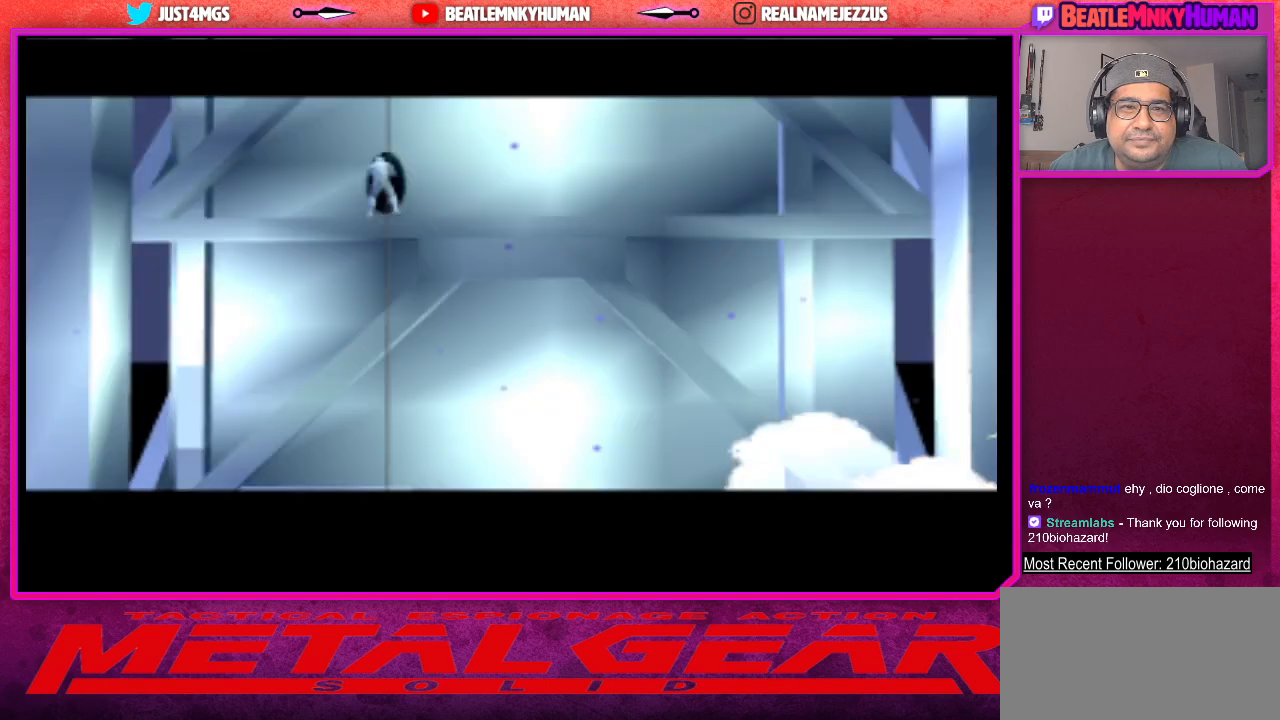
{"buttons": [], "left_stick": "center", "events": [[467, "SQUARE", "up"]]}
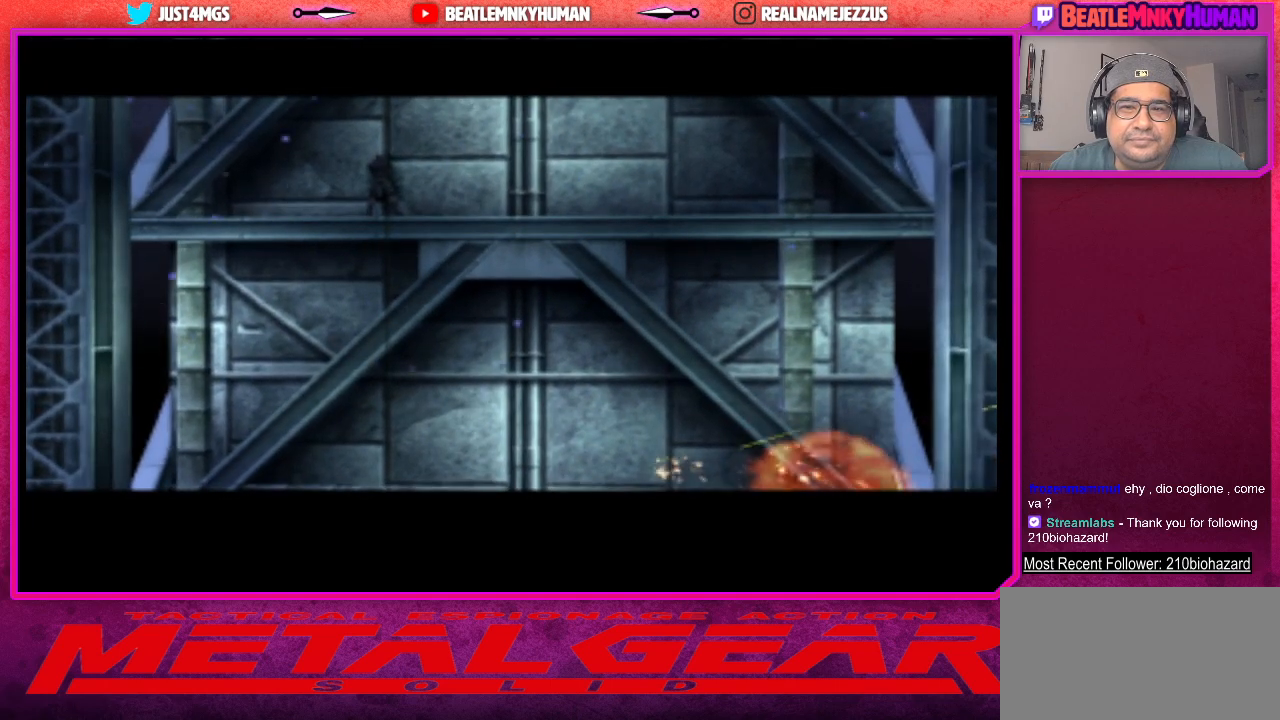
{"buttons": [], "left_stick": "center", "events": []}
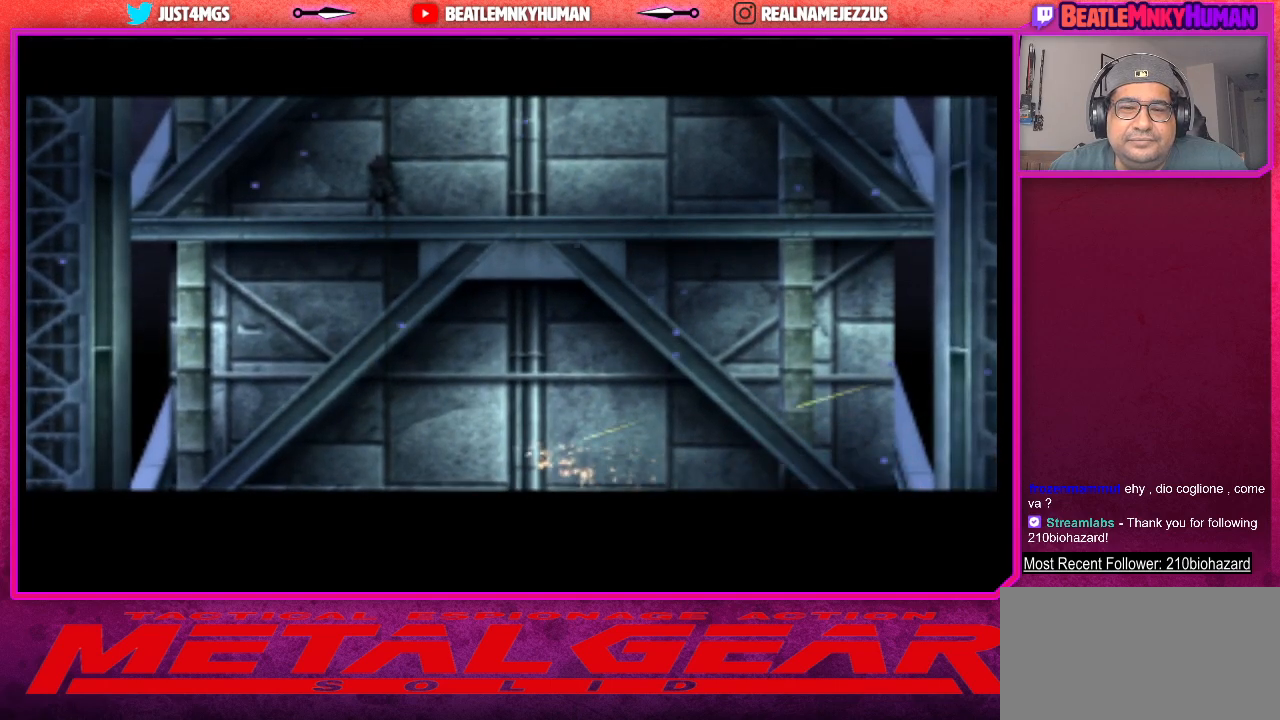
{"buttons": ["SQUARE"], "left_stick": "center", "events": [[383, "SQUARE", "down"]]}
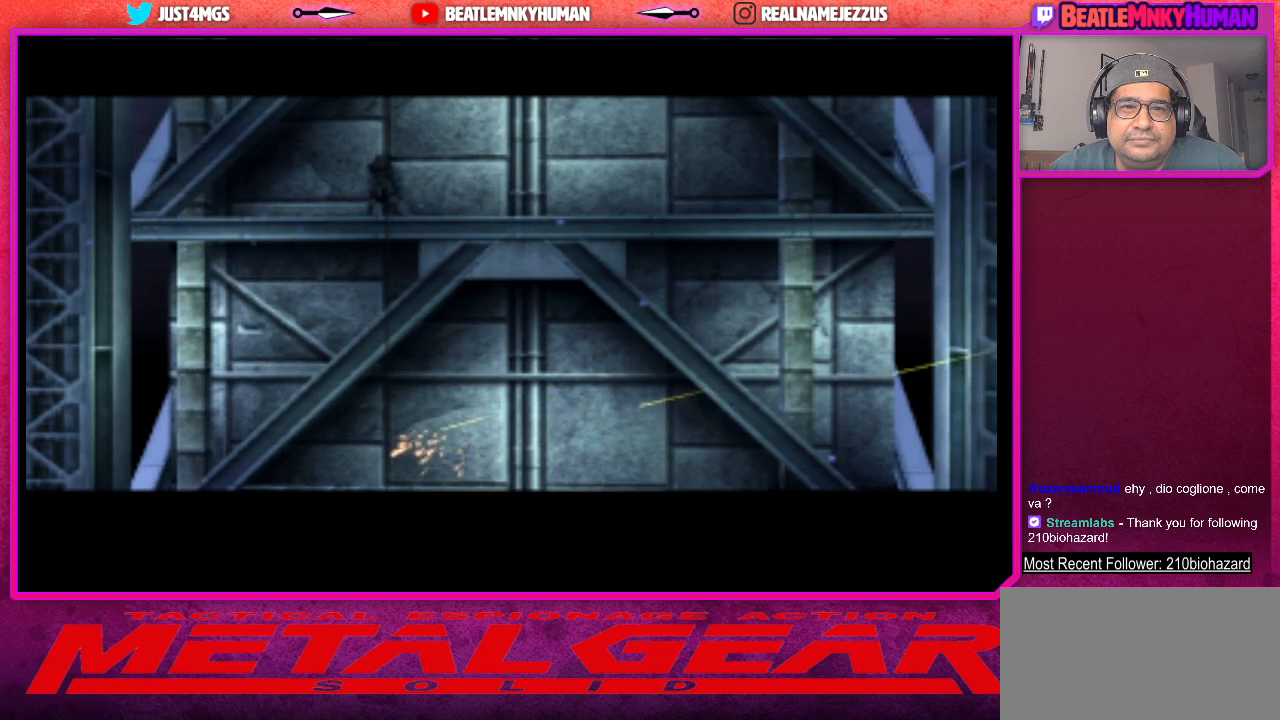
{"buttons": [], "left_stick": "center", "events": [[217, "SQUARE", "up"]]}
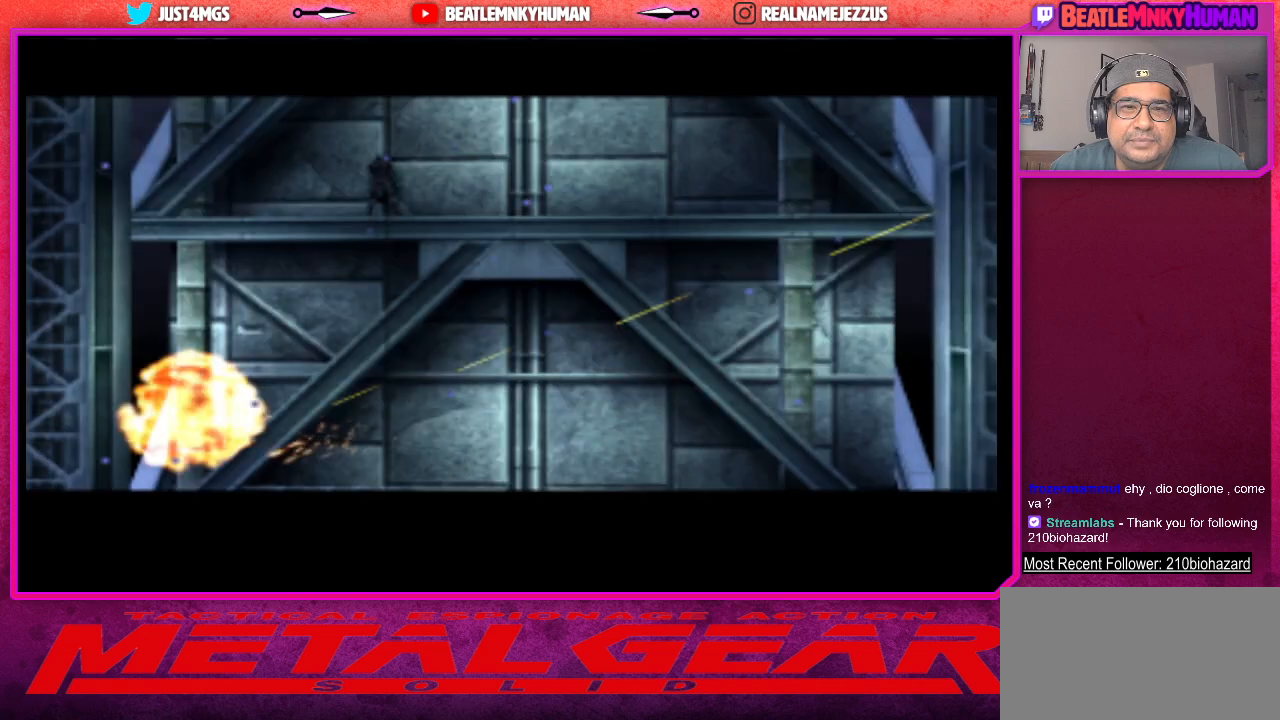
{"buttons": [], "left_stick": "center", "events": [[83, "SQUARE", "down"], [350, "SQUARE", "up"]]}
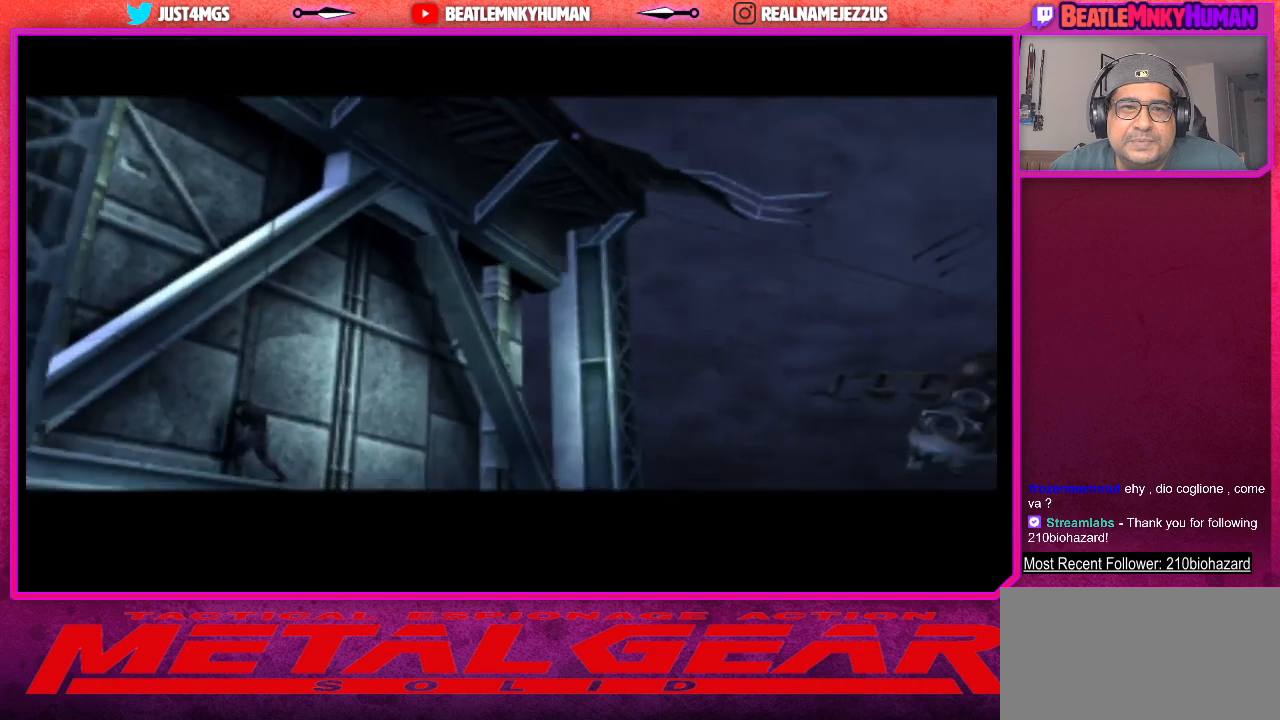
{"buttons": [], "left_stick": "center", "events": []}
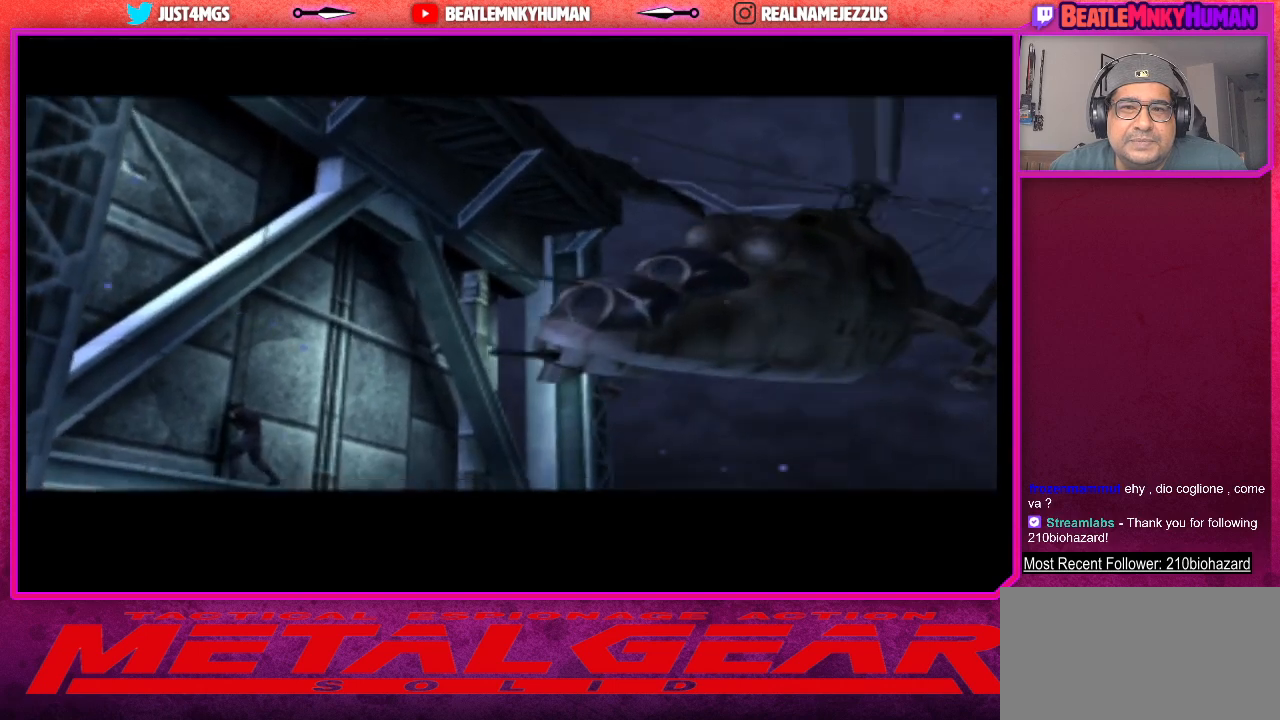
{"buttons": [], "left_stick": "center", "events": []}
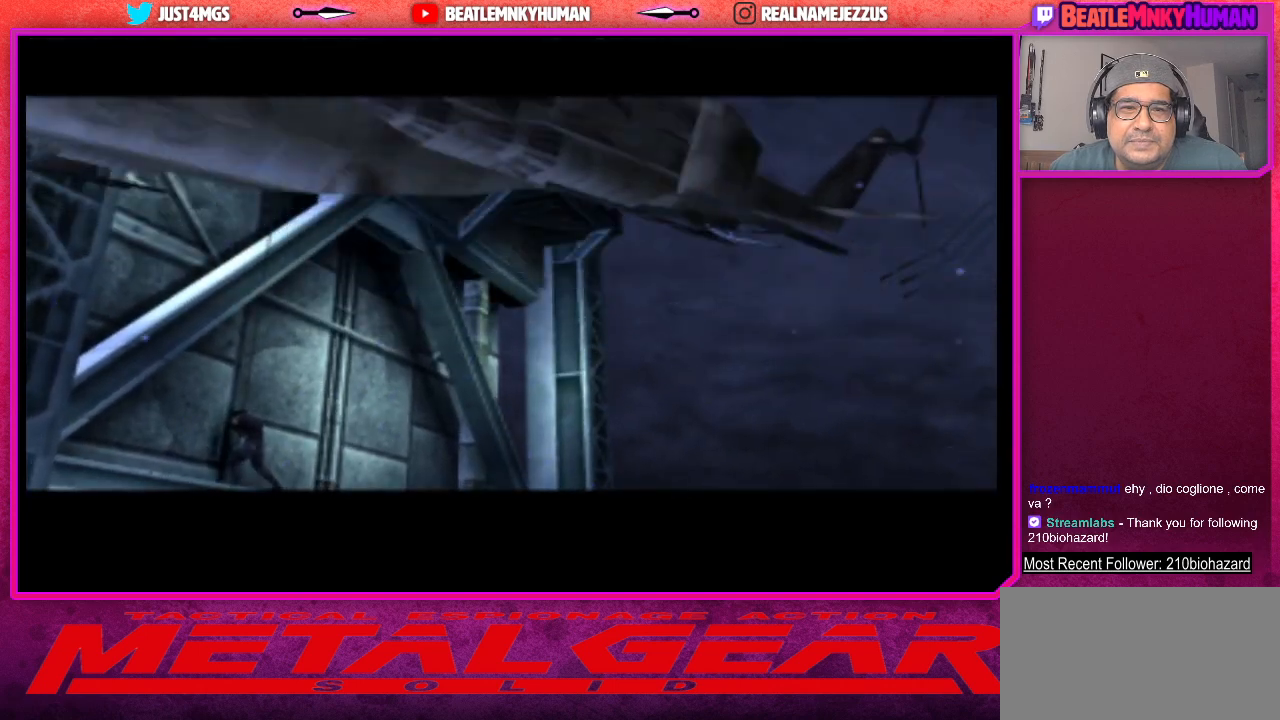
{"buttons": ["SQUARE"], "left_stick": "center", "events": [[367, "SQUARE", "down"]]}
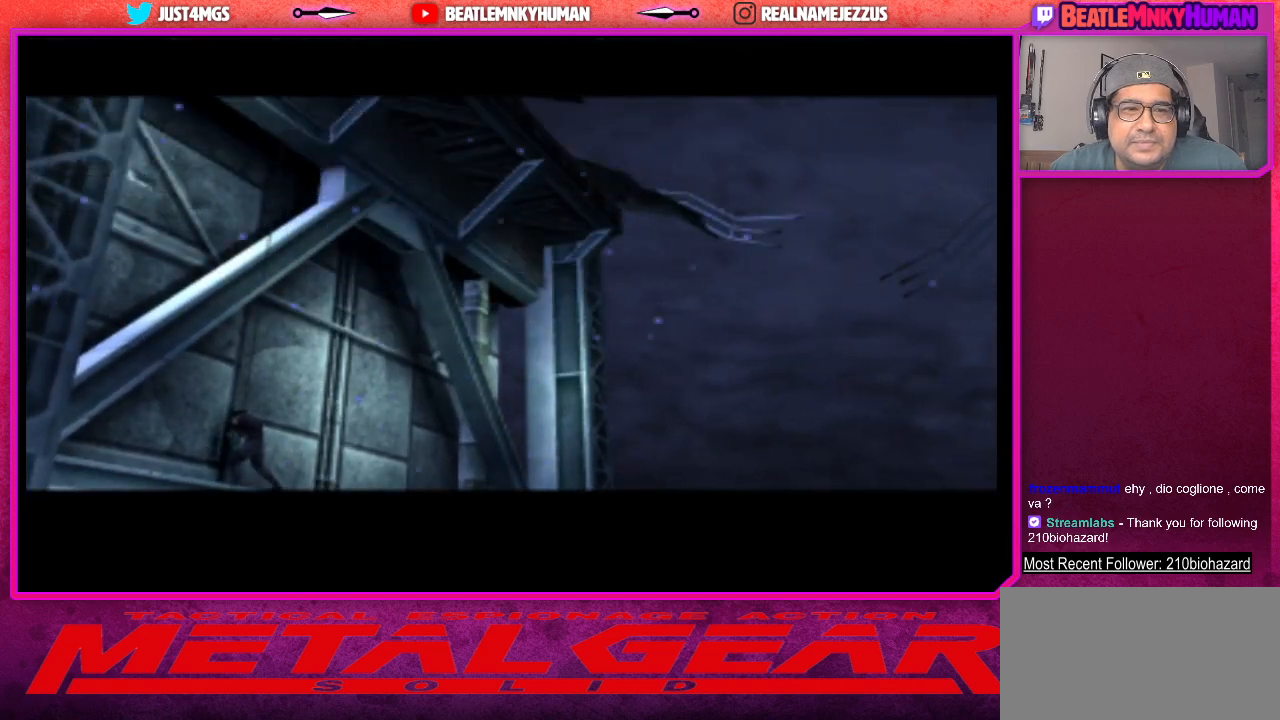
{"buttons": [], "left_stick": "center", "events": [[67, "SQUARE", "up"]]}
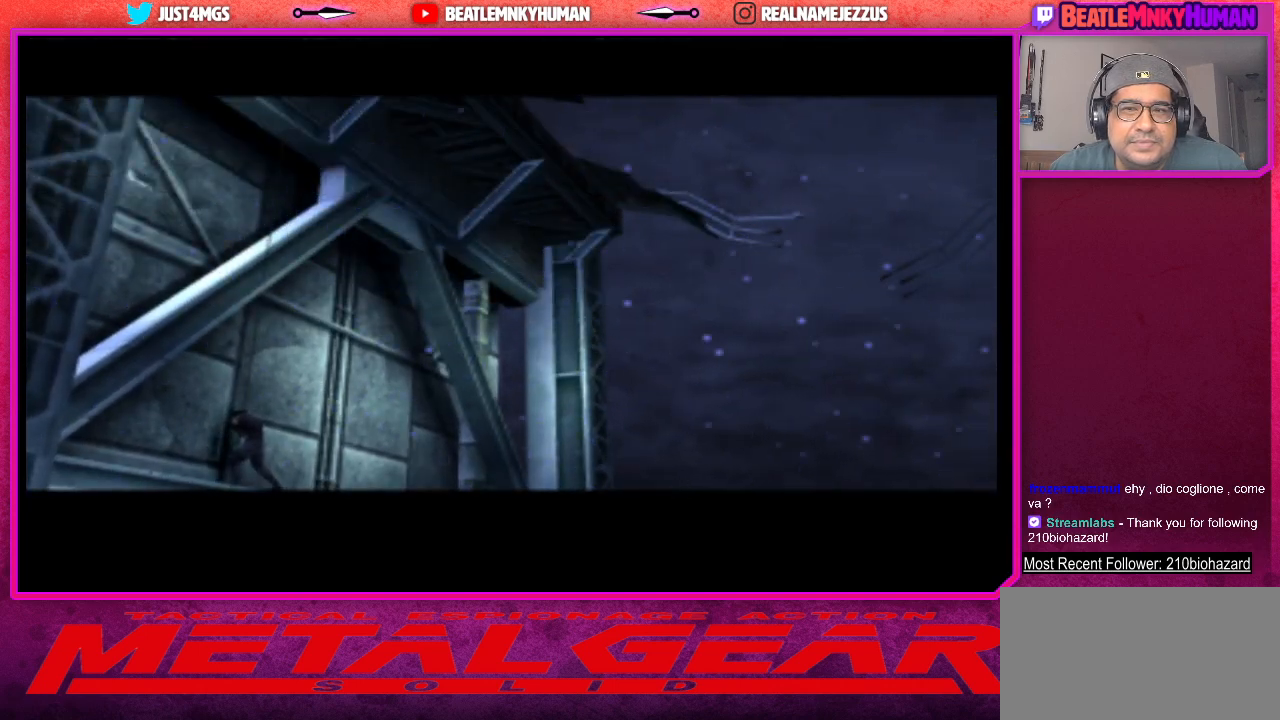
{"buttons": [], "left_stick": "center", "events": []}
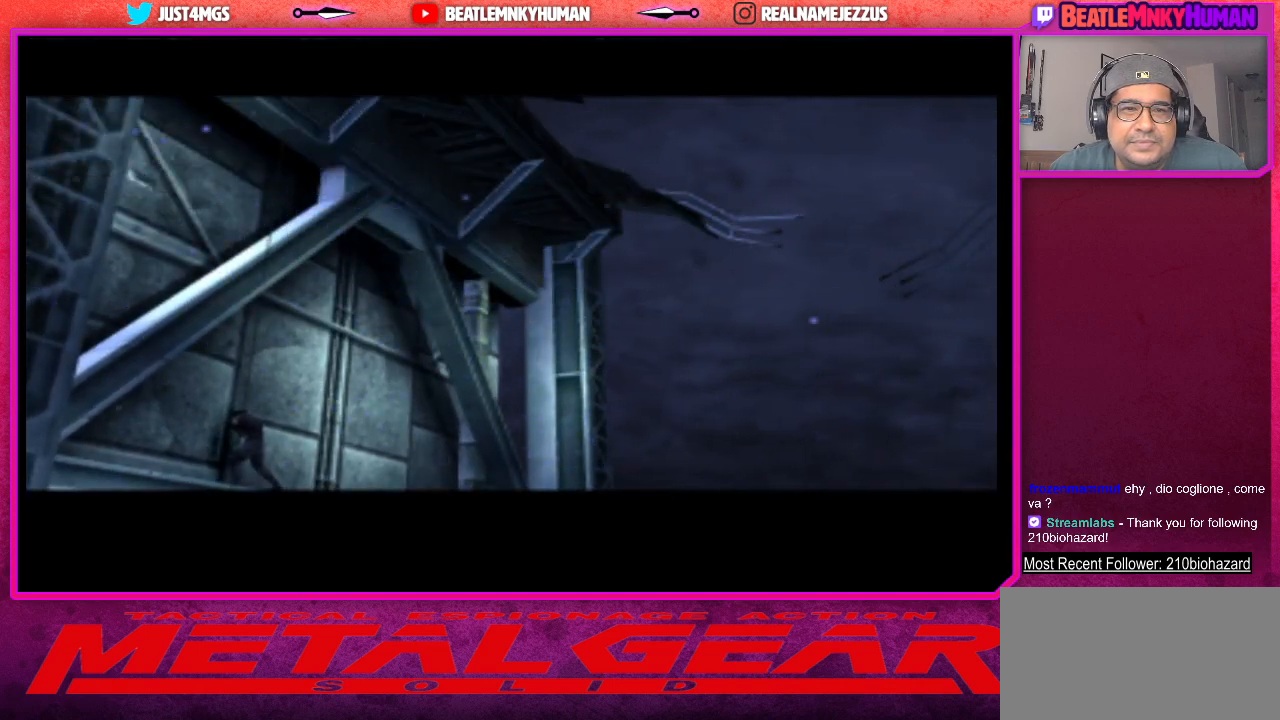
{"buttons": [], "left_stick": "center", "events": []}
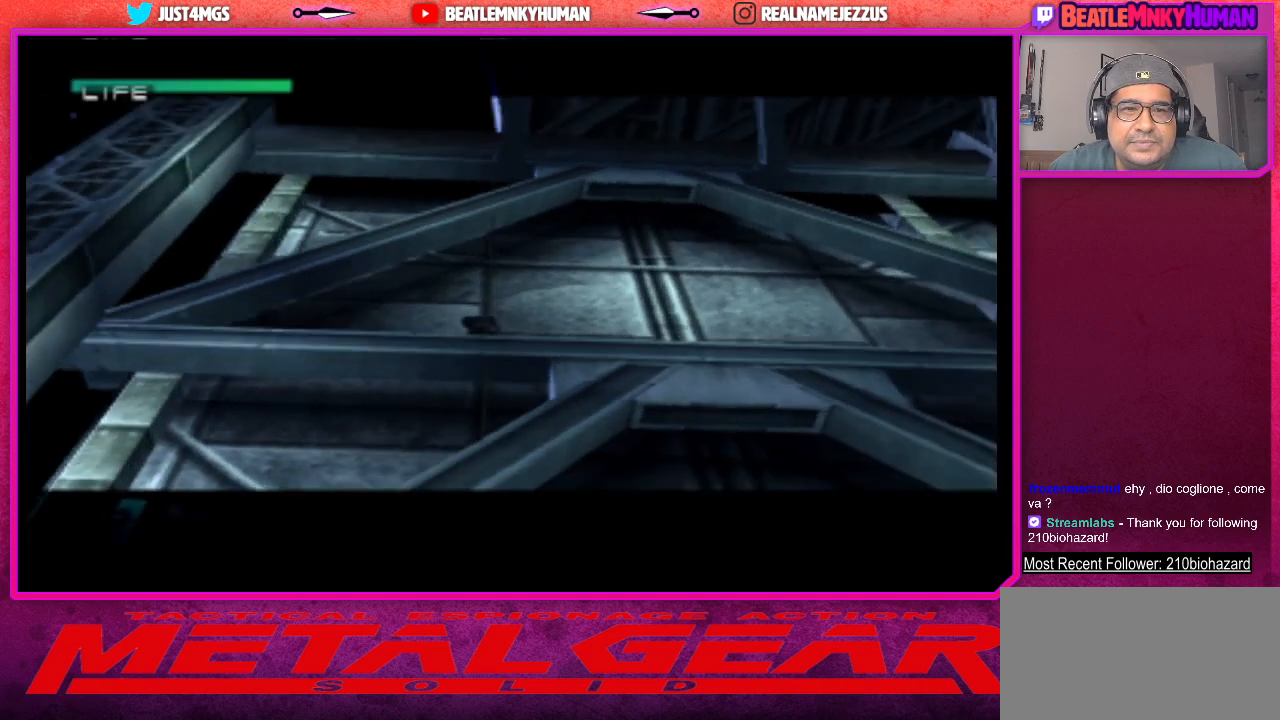
{"buttons": ["SQUARE"], "left_stick": "center", "events": [[117, "SQUARE", "down"]]}
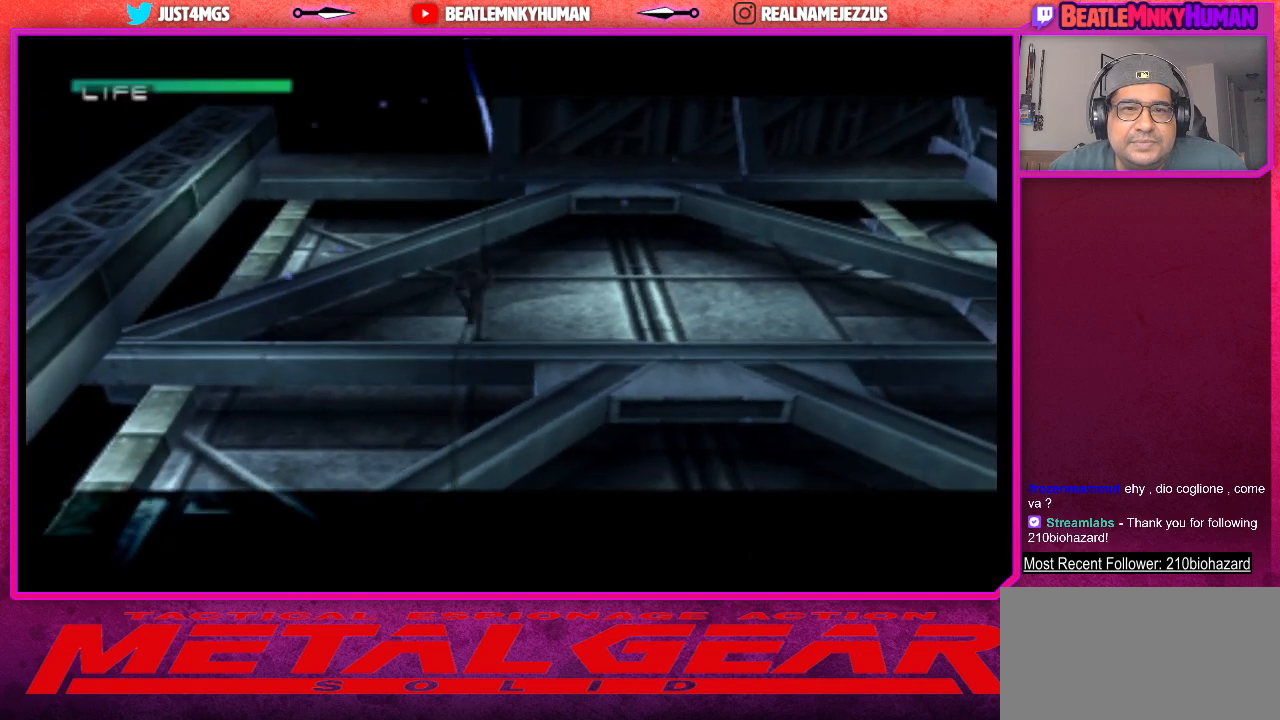
{"buttons": ["SQUARE"], "left_stick": "center", "events": []}
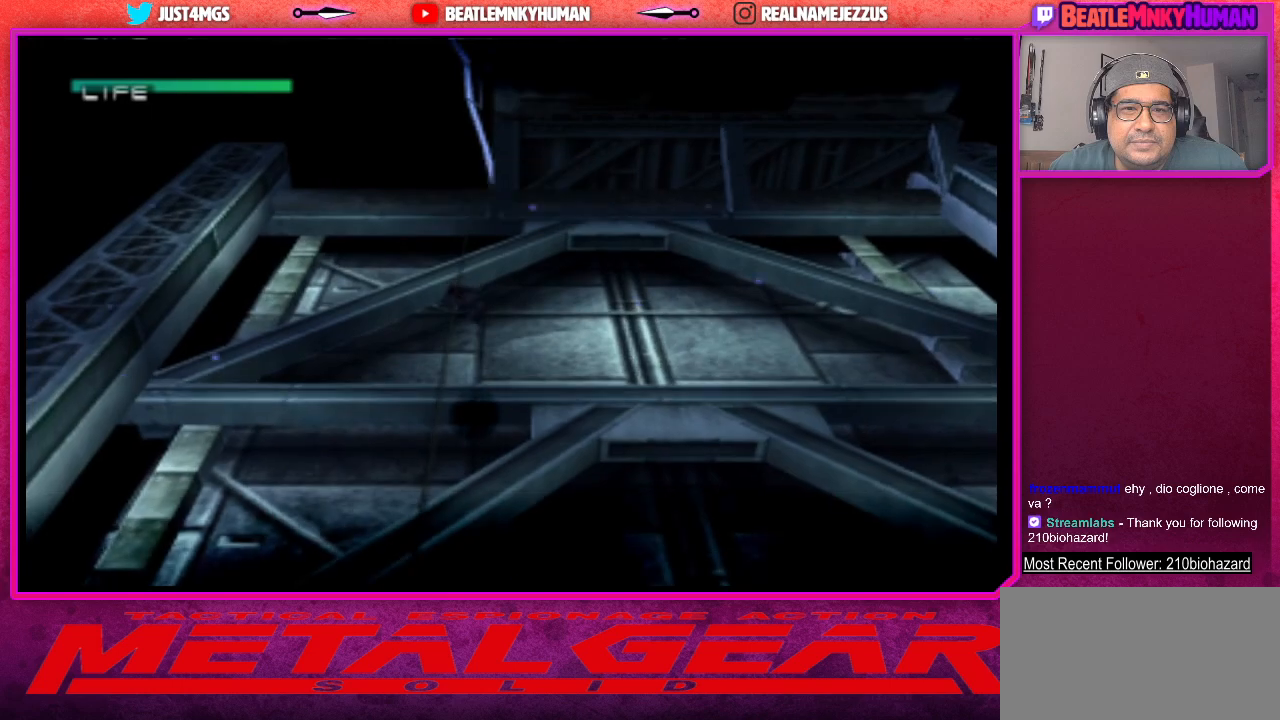
{"buttons": ["SQUARE"], "left_stick": "center", "events": []}
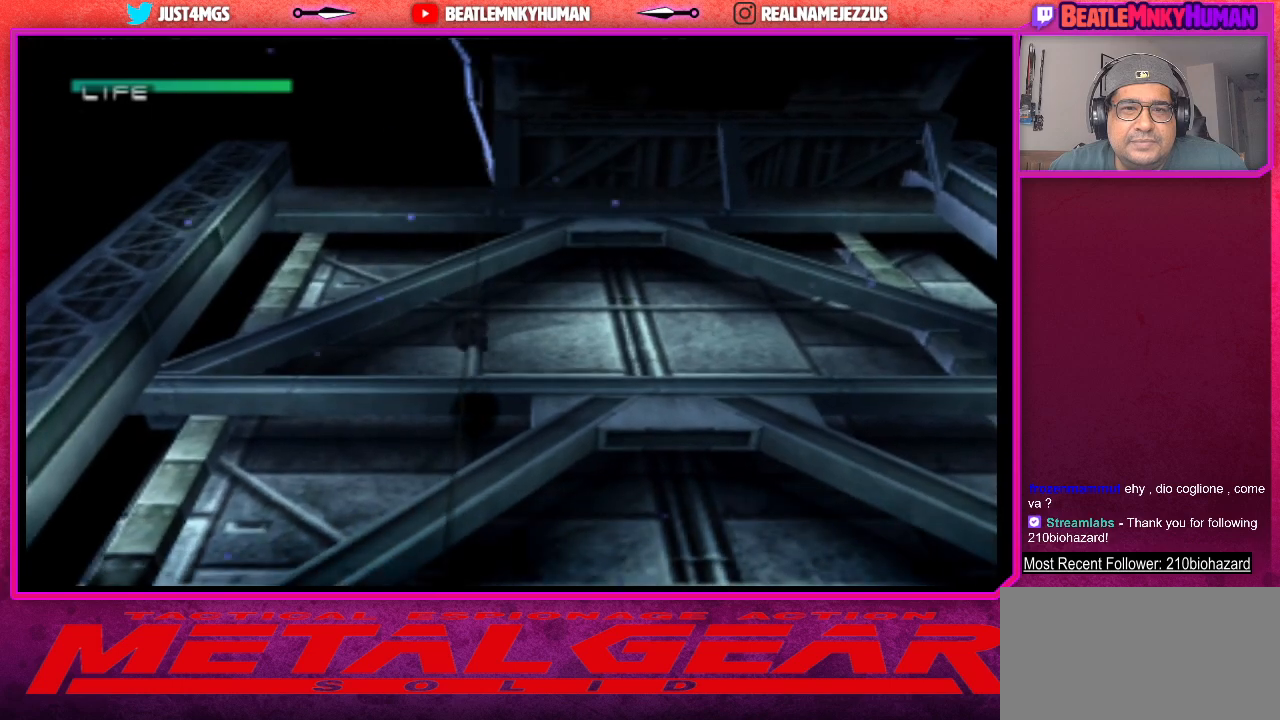
{"buttons": ["SQUARE"], "left_stick": "center", "events": [[183, "SQUARE", "up"], [300, "SQUARE", "down"]]}
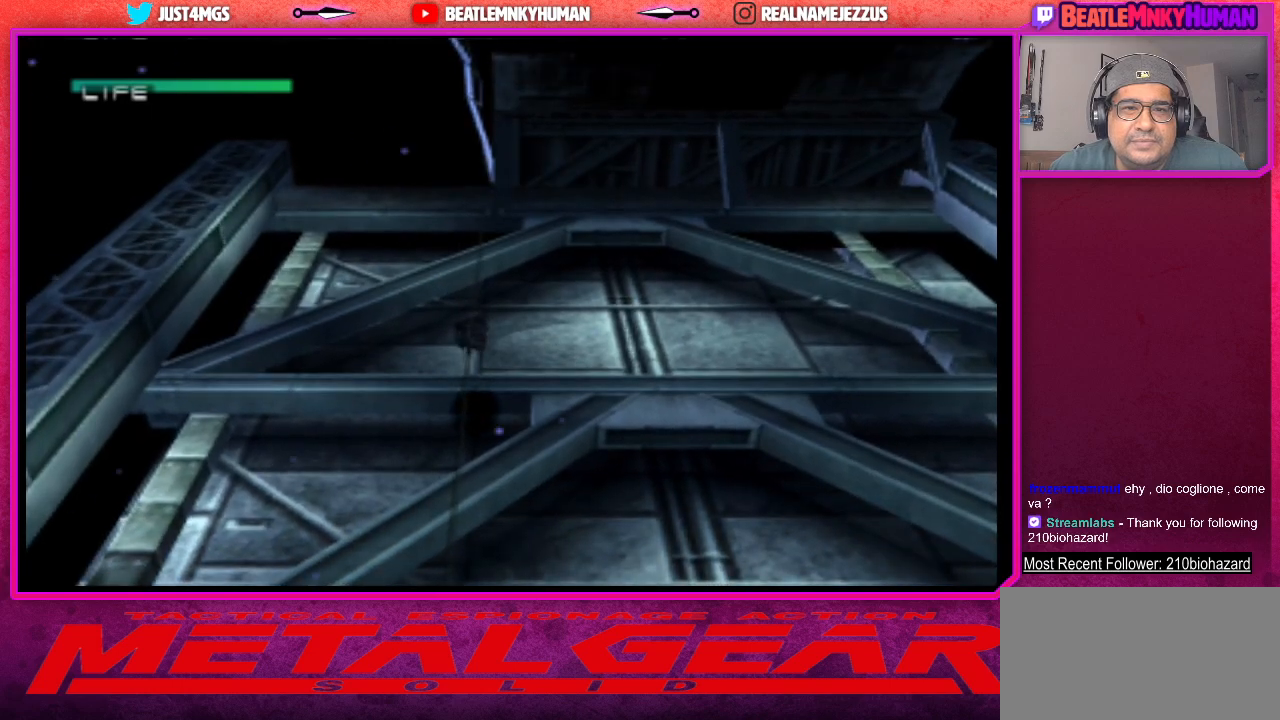
{"buttons": [], "left_stick": "center", "events": [[417, "SQUARE", "up"]]}